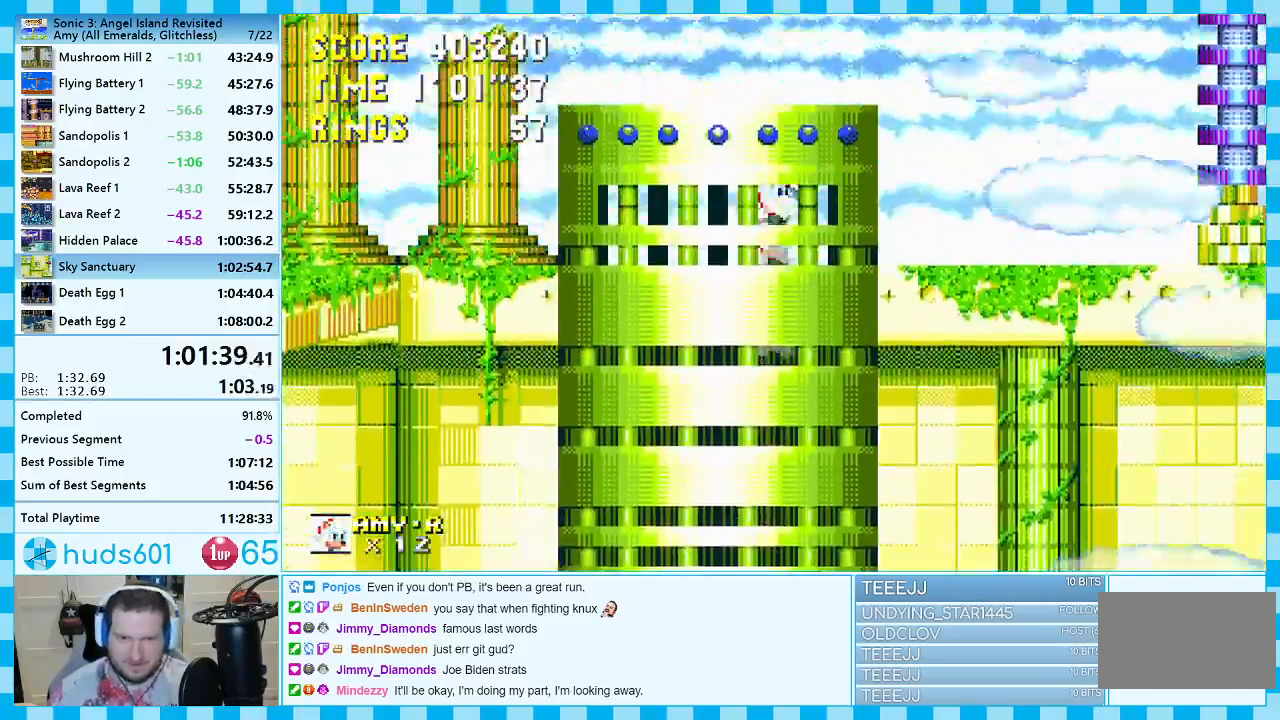
Gameplay with a controller (Xbox layout); each line is a JSON object with the inputs held at the frame after it. "events" lists button and stick changes between this image and that frame as [ms after this image, input, new state], when the widget could be followed in between. Not read: L2 L3 R2 R3.
{"buttons": [], "events": [[250, "DPAD_RIGHT", "up"]]}
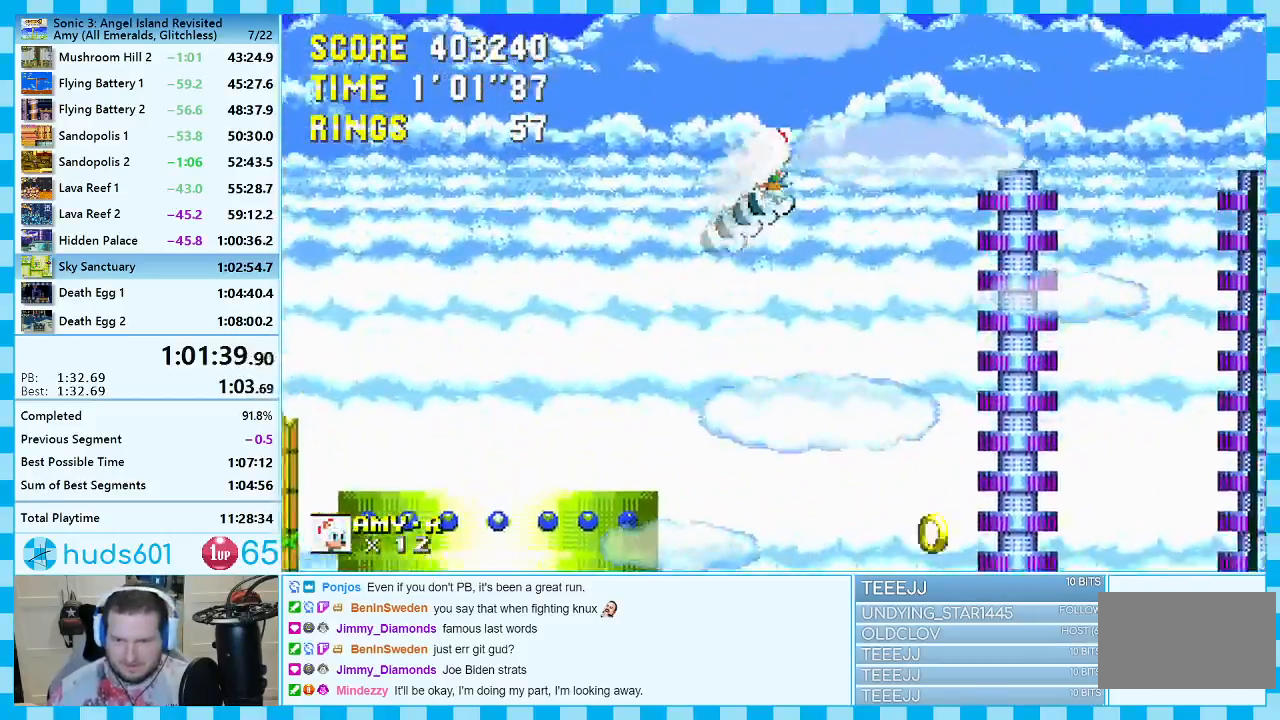
{"buttons": [], "events": [[150, "DPAD_RIGHT", "down"], [250, "DPAD_RIGHT", "up"]]}
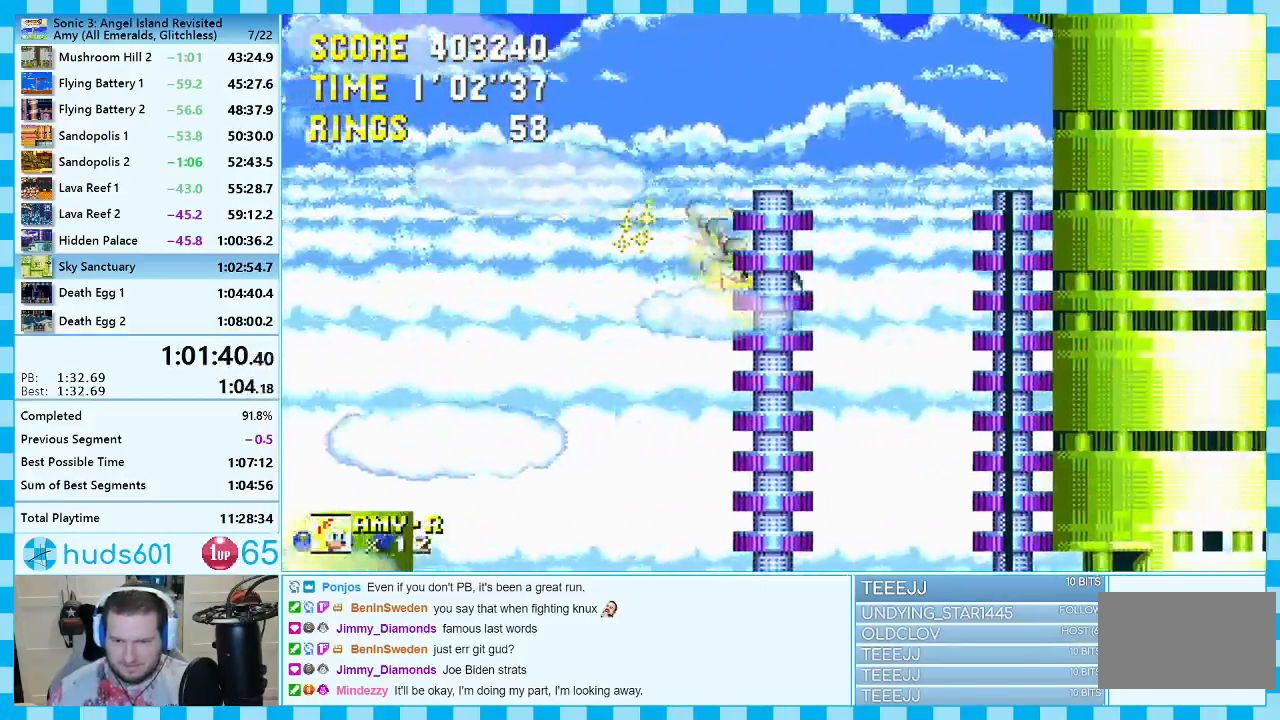
{"buttons": ["DPAD_RIGHT"], "events": [[50, "DPAD_RIGHT", "down"]]}
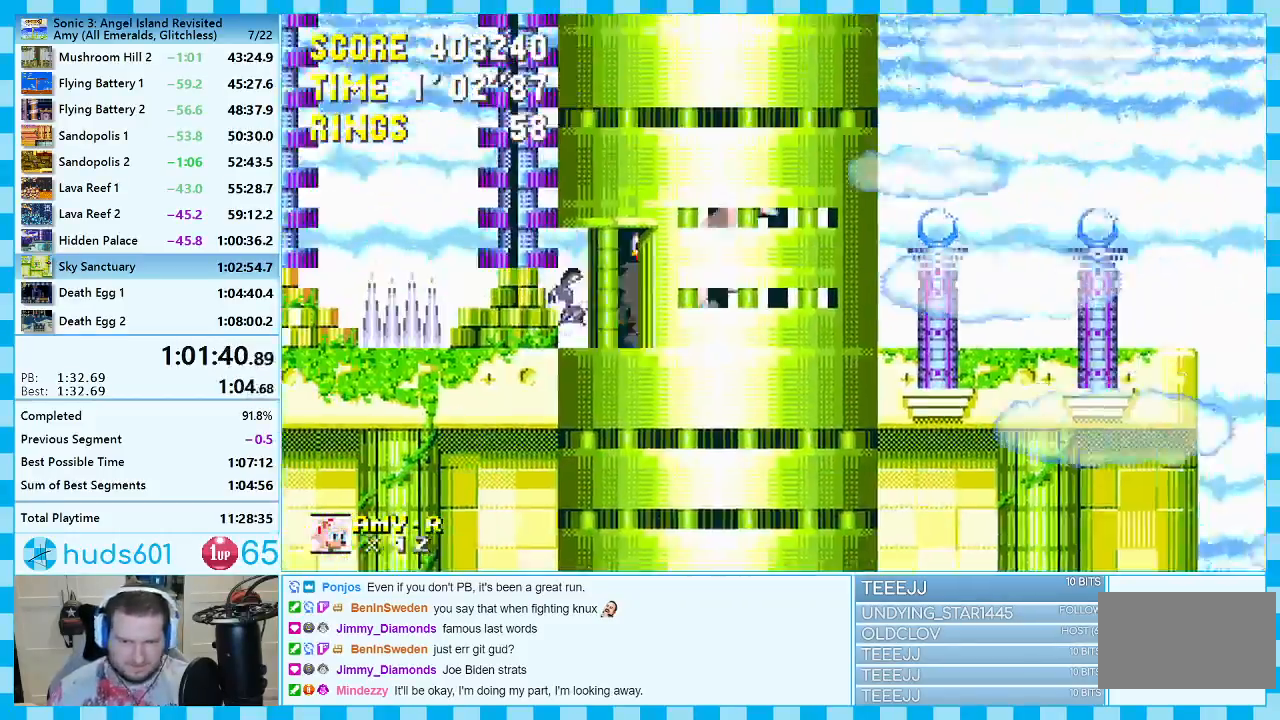
{"buttons": ["DPAD_RIGHT"], "events": []}
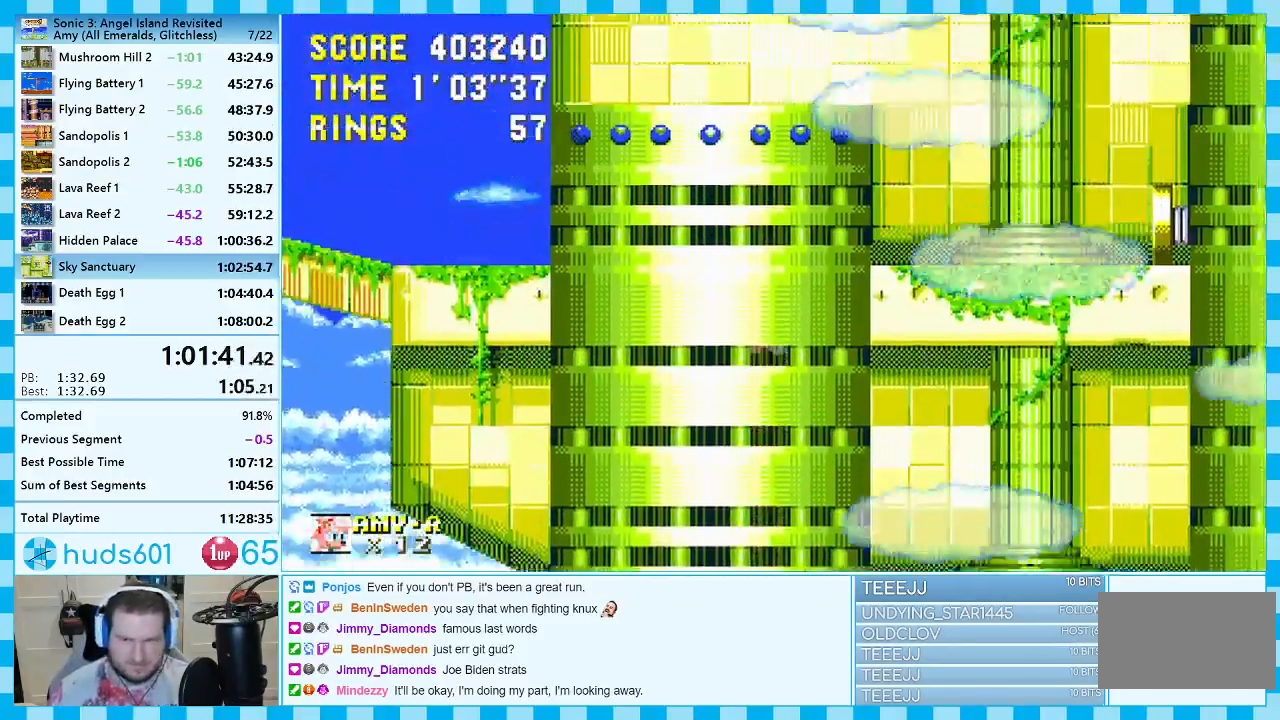
{"buttons": [], "events": [[433, "DPAD_RIGHT", "up"]]}
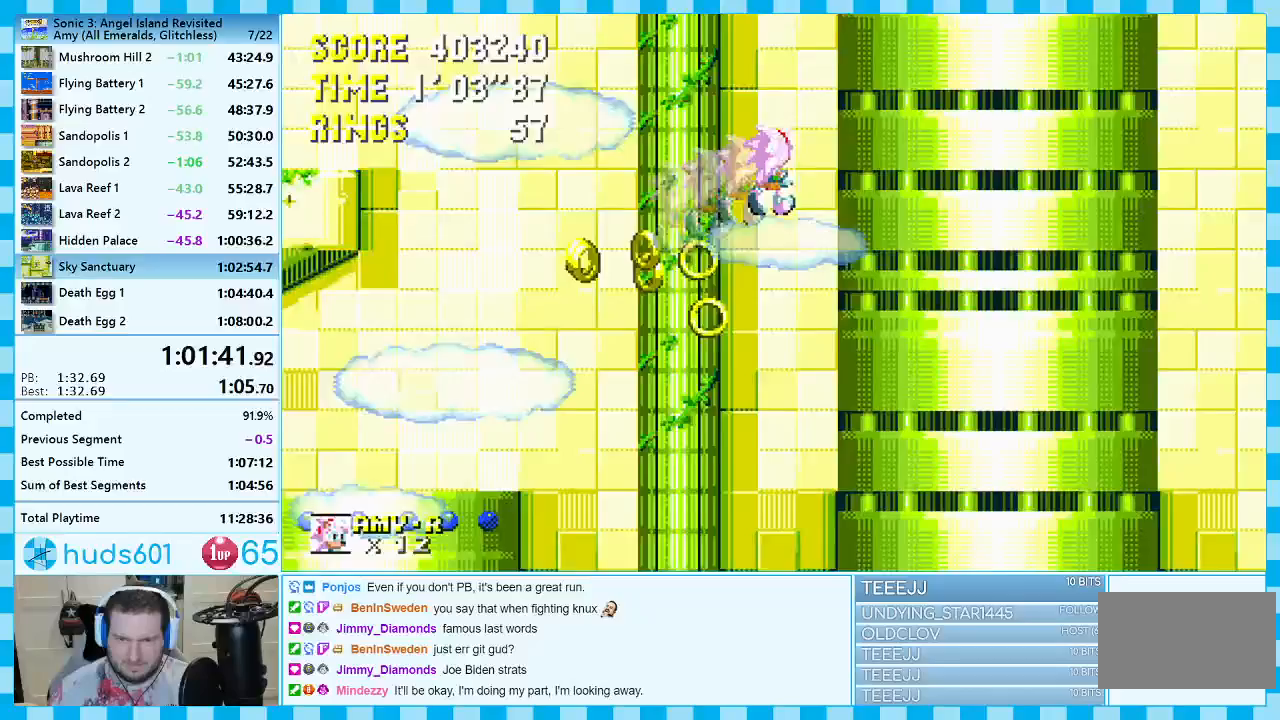
{"buttons": ["DPAD_UP"], "events": [[67, "DPAD_UP", "down"]]}
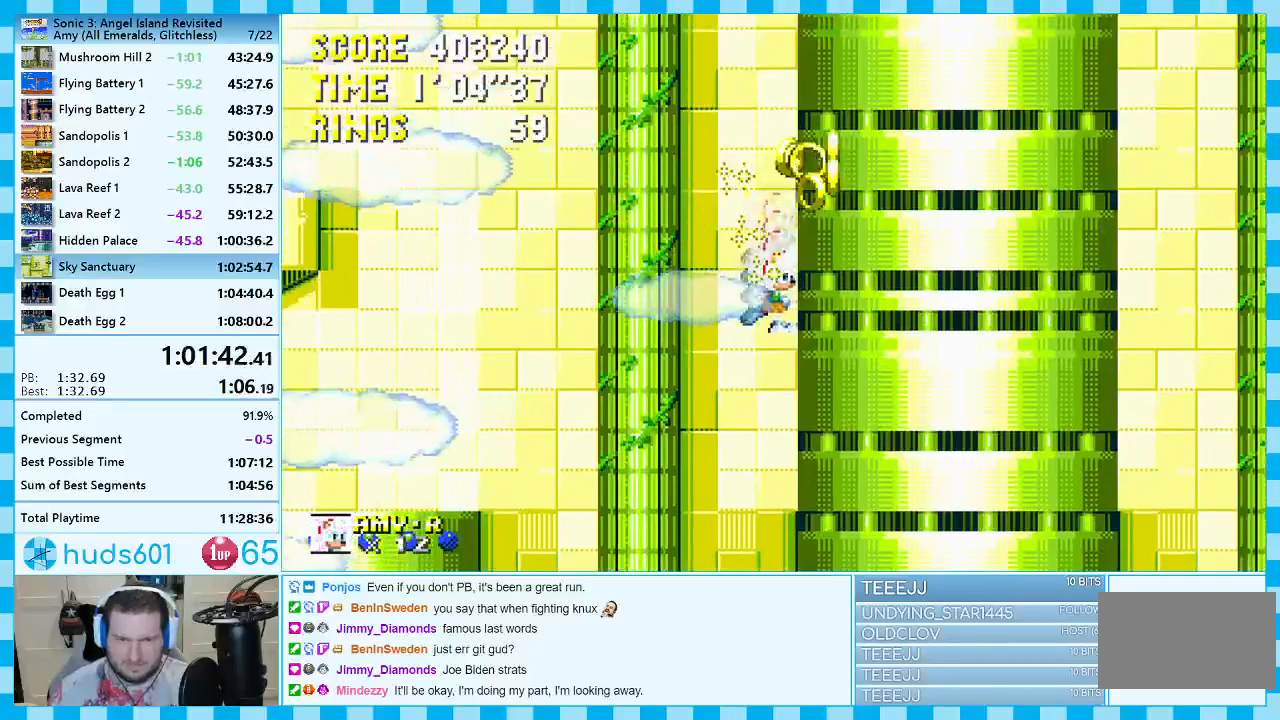
{"buttons": ["A", "DPAD_UP"], "events": [[300, "A", "down"]]}
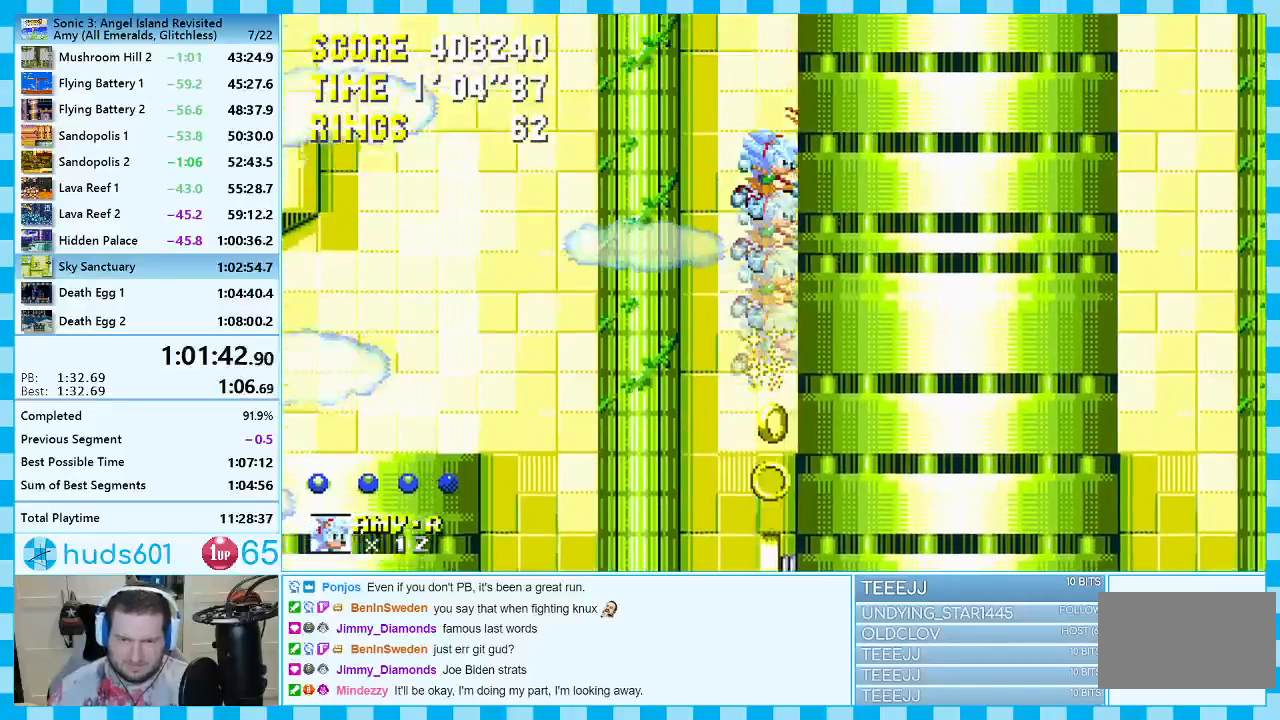
{"buttons": ["DPAD_RIGHT"], "events": [[17, "DPAD_UP", "up"], [67, "DPAD_RIGHT", "down"], [500, "A", "up"]]}
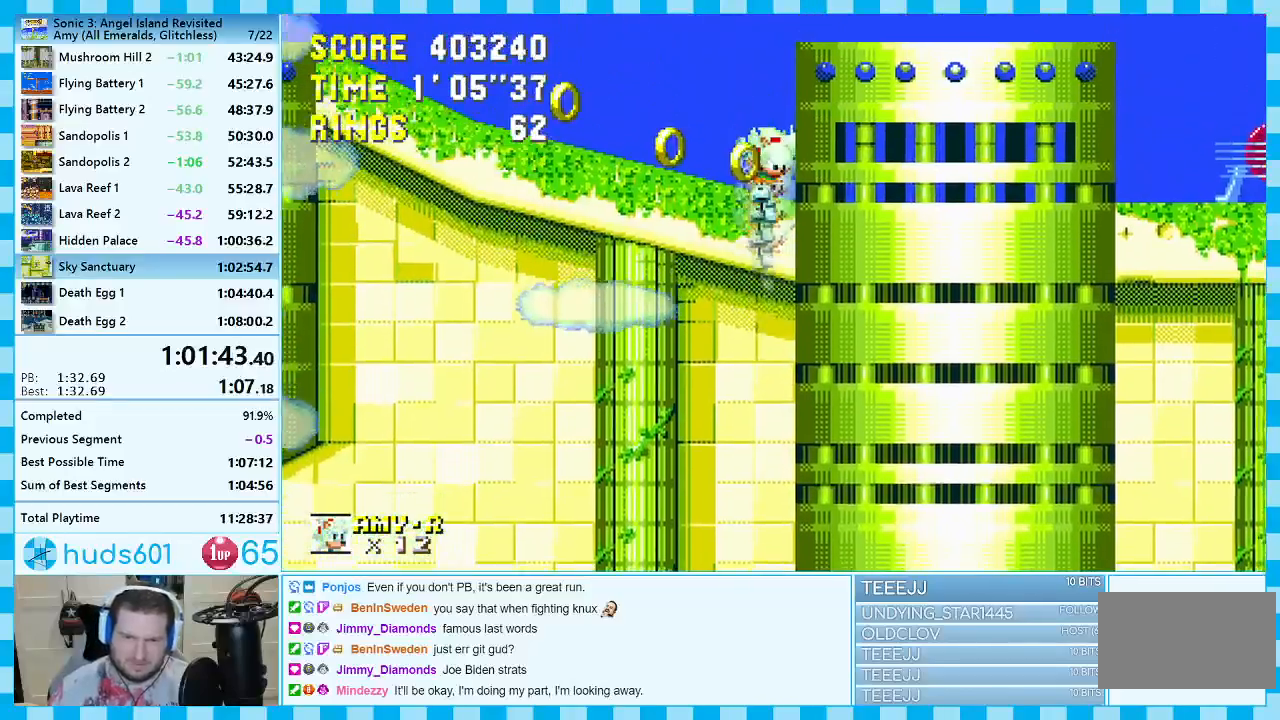
{"buttons": ["DPAD_RIGHT"], "events": []}
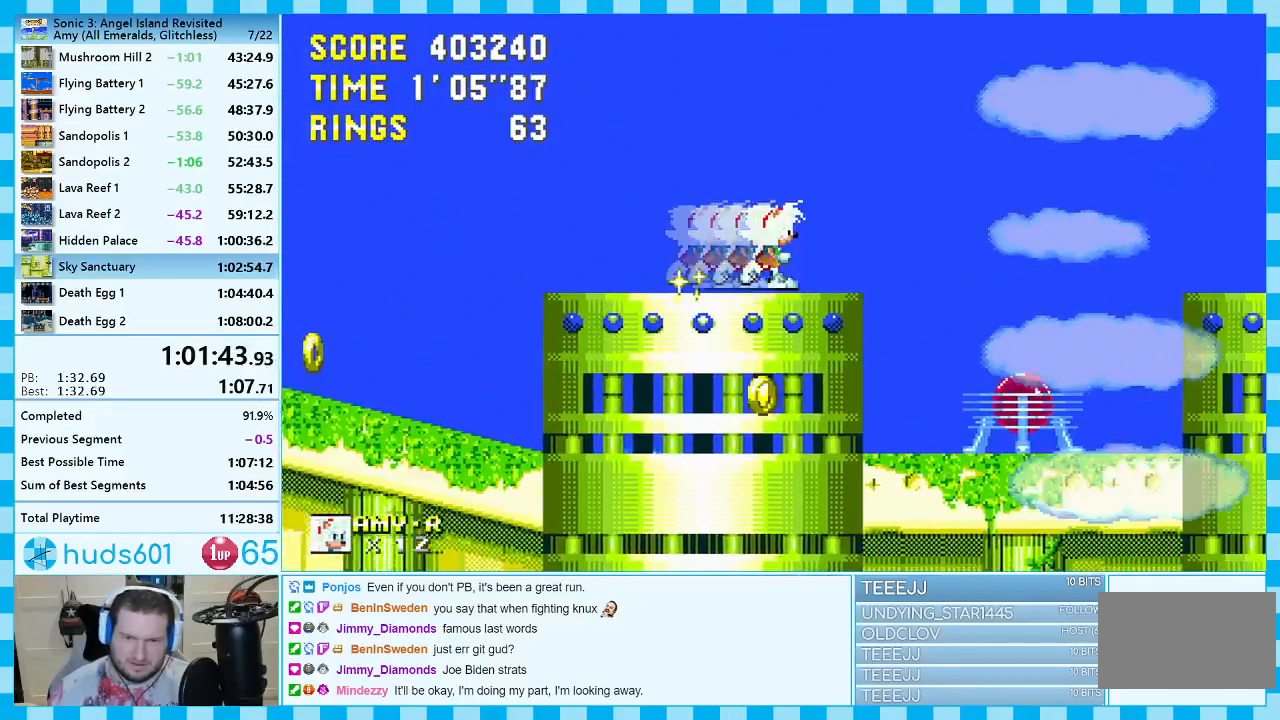
{"buttons": ["DPAD_LEFT"], "events": [[67, "DPAD_RIGHT", "up"], [167, "DPAD_LEFT", "down"]]}
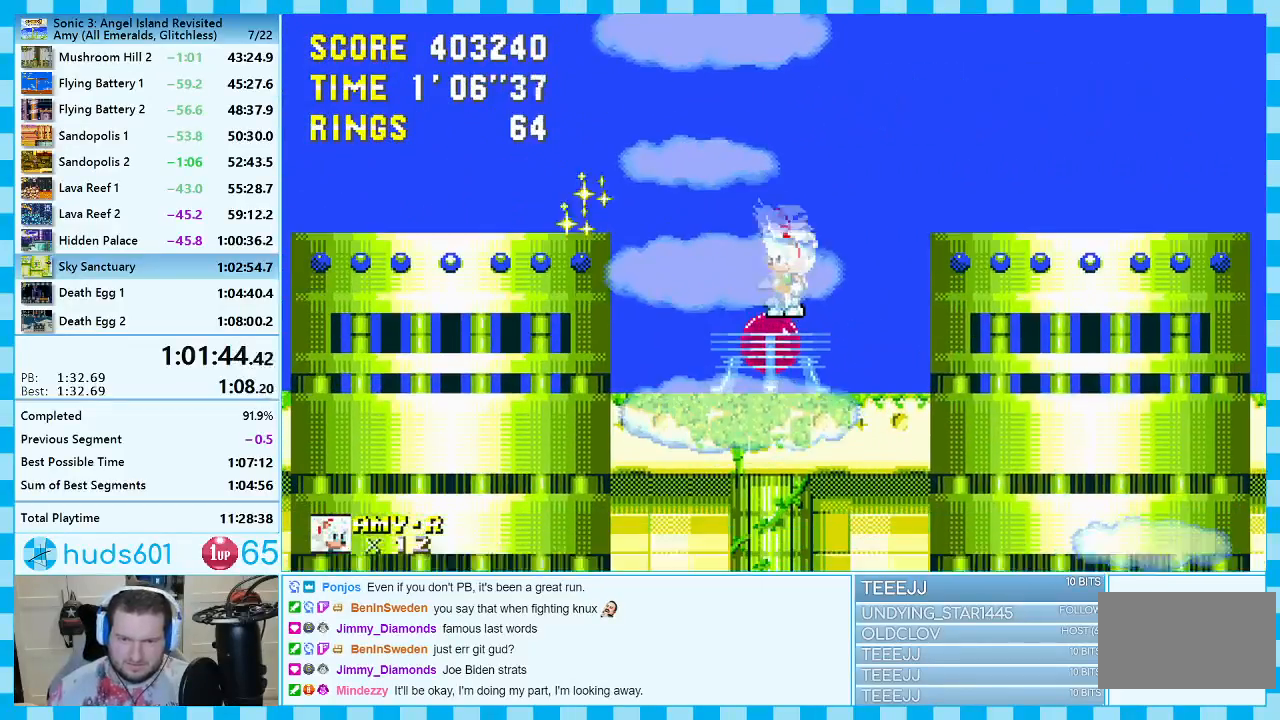
{"buttons": [], "events": [[67, "DPAD_LEFT", "up"]]}
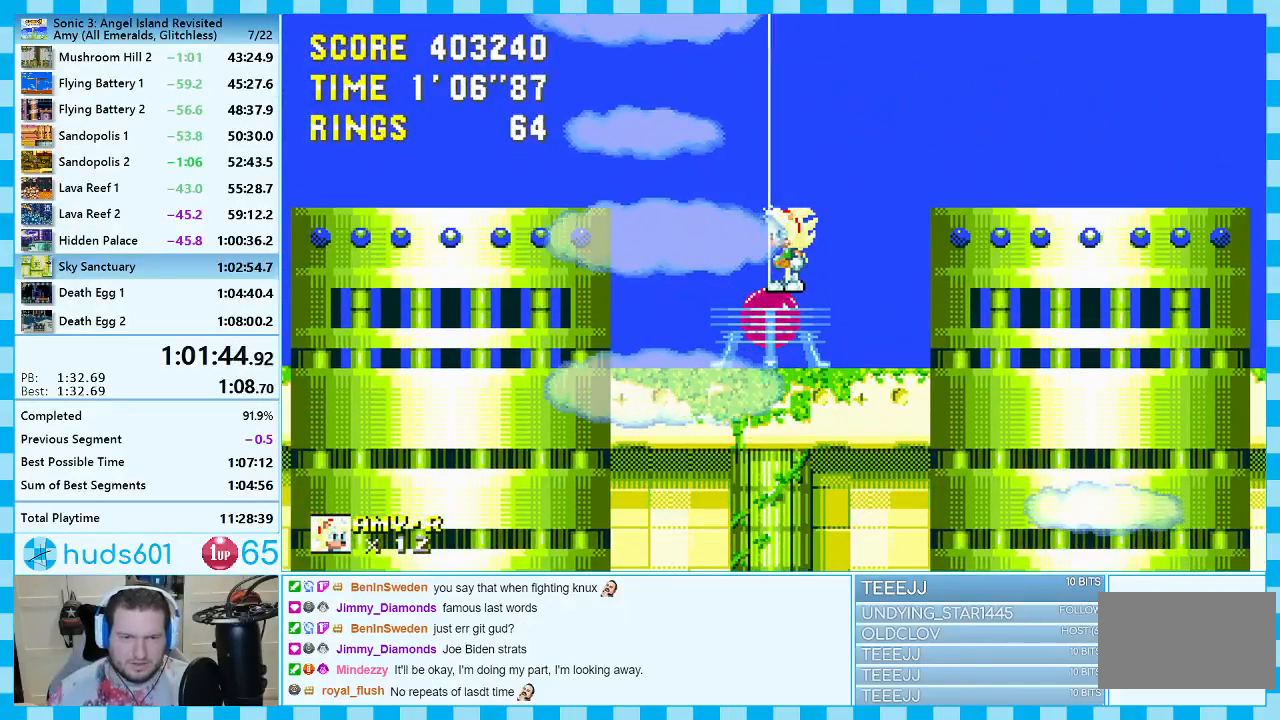
{"buttons": [], "events": []}
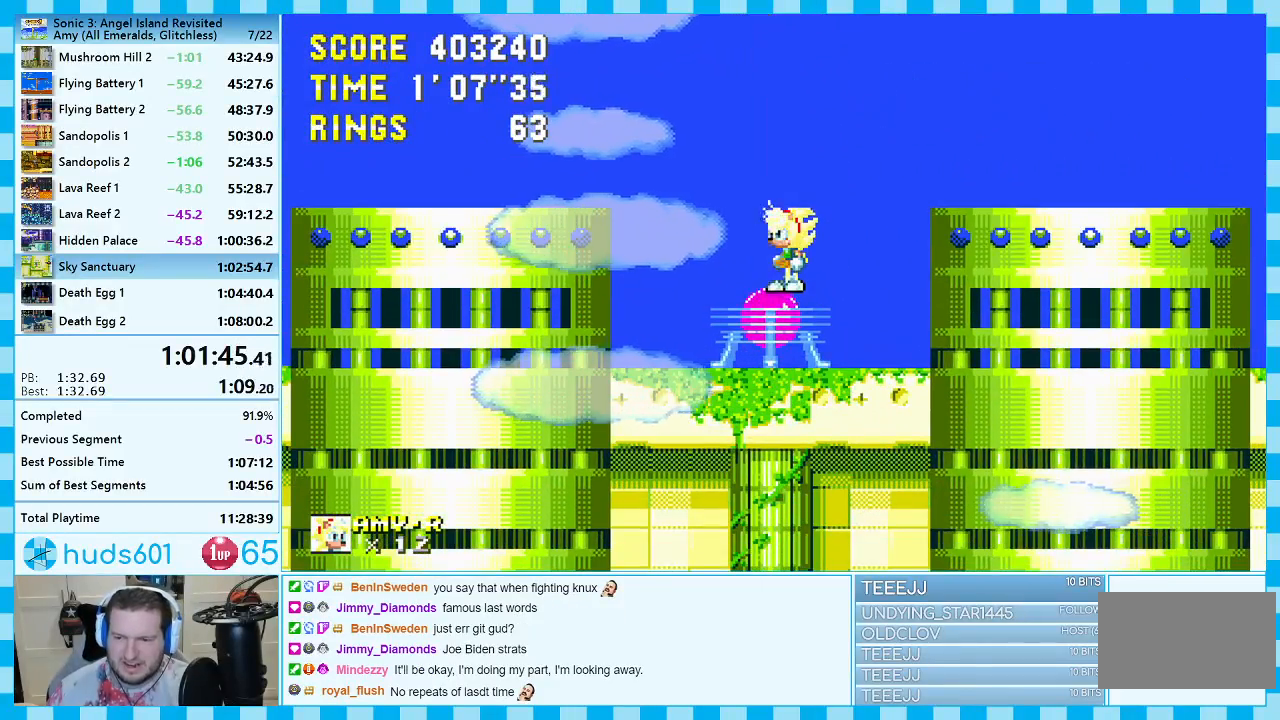
{"buttons": [], "events": []}
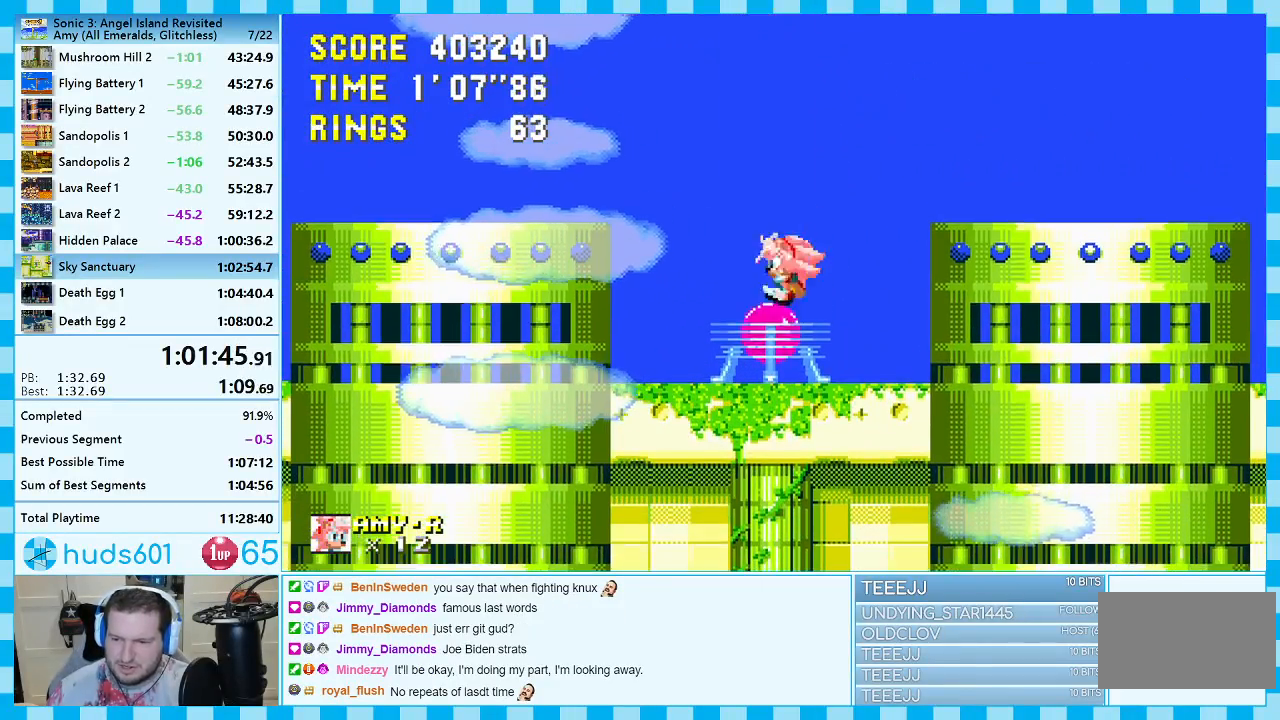
{"buttons": [], "events": []}
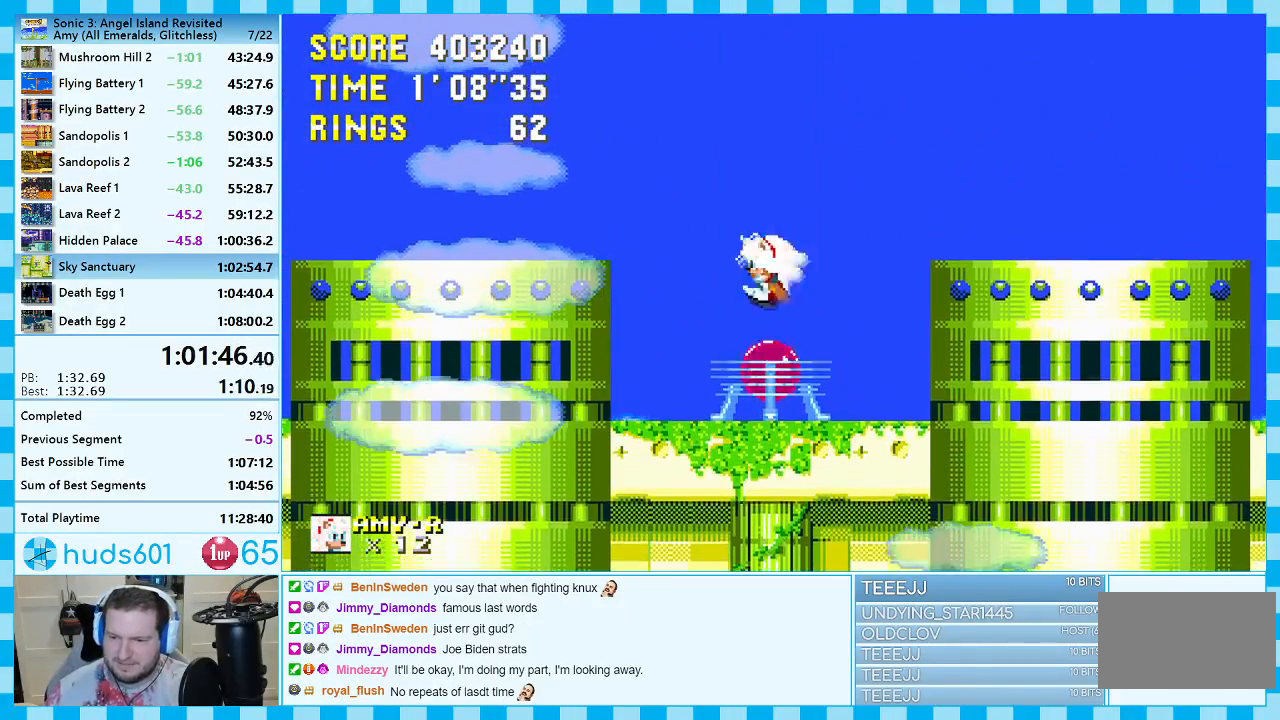
{"buttons": [], "events": []}
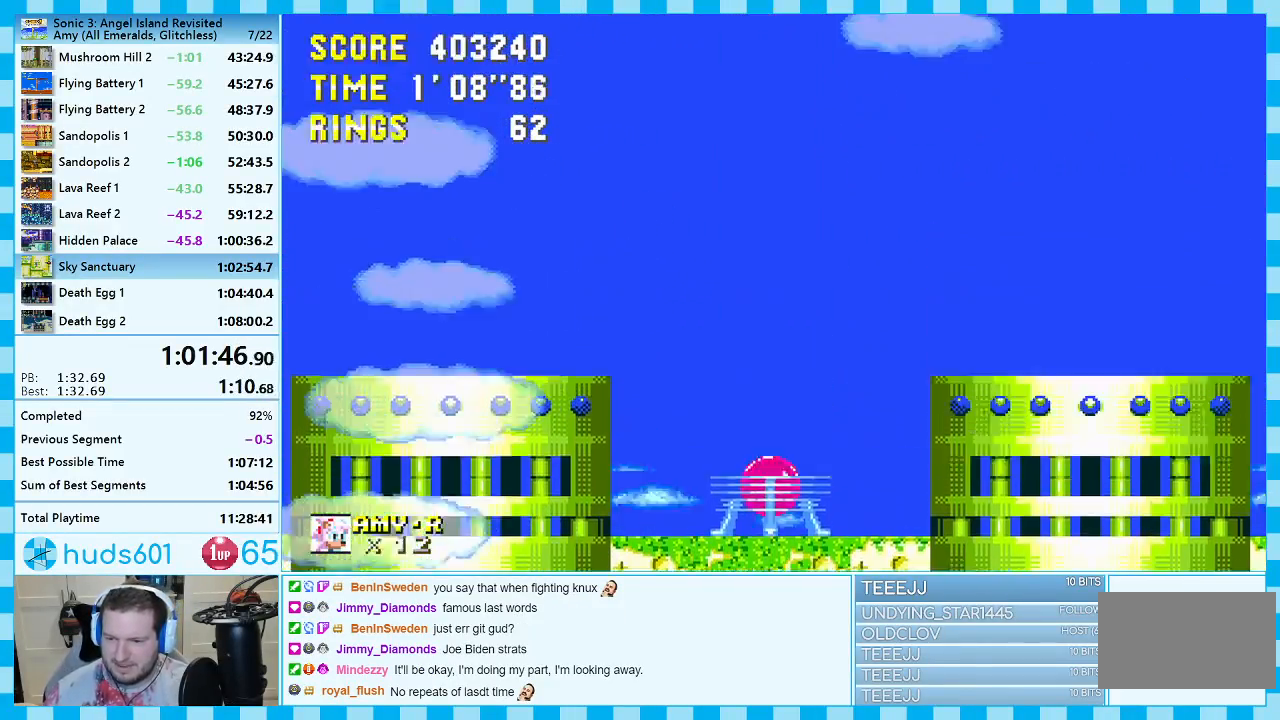
{"buttons": [], "events": []}
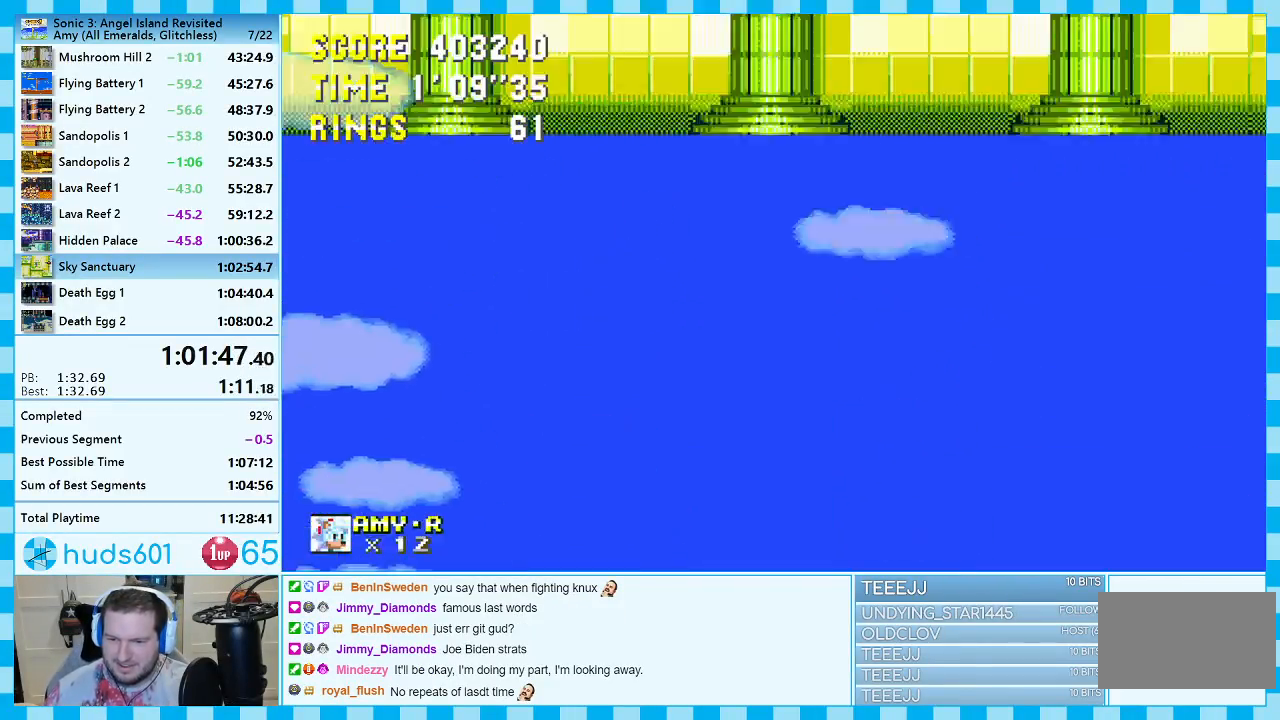
{"buttons": [], "events": []}
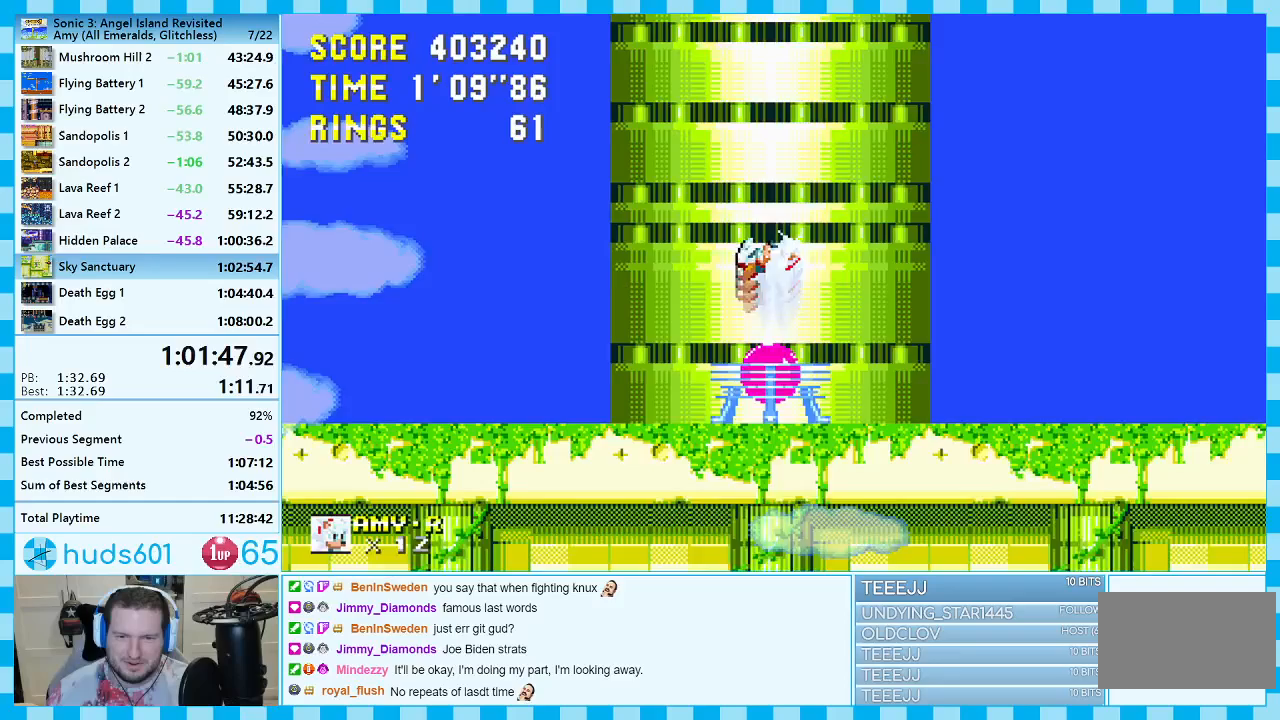
{"buttons": ["DPAD_RIGHT"], "events": [[367, "DPAD_RIGHT", "down"]]}
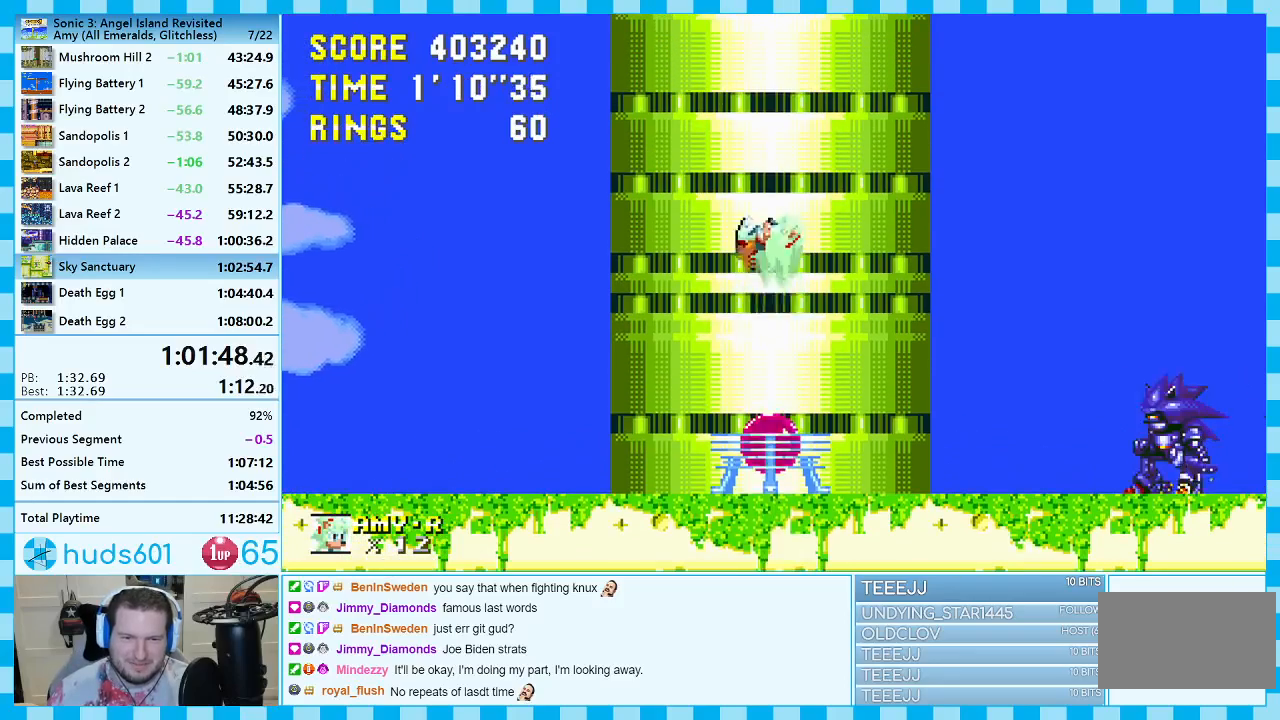
{"buttons": ["DPAD_RIGHT"], "events": []}
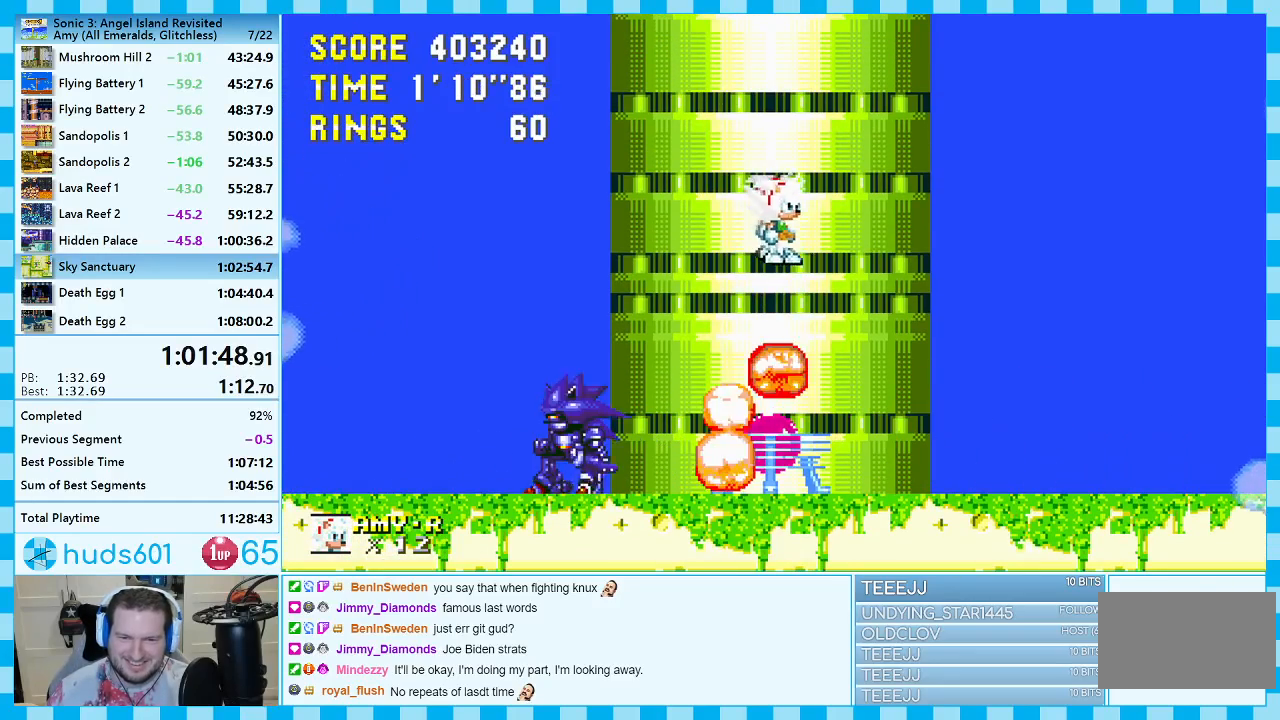
{"buttons": ["DPAD_RIGHT"], "events": []}
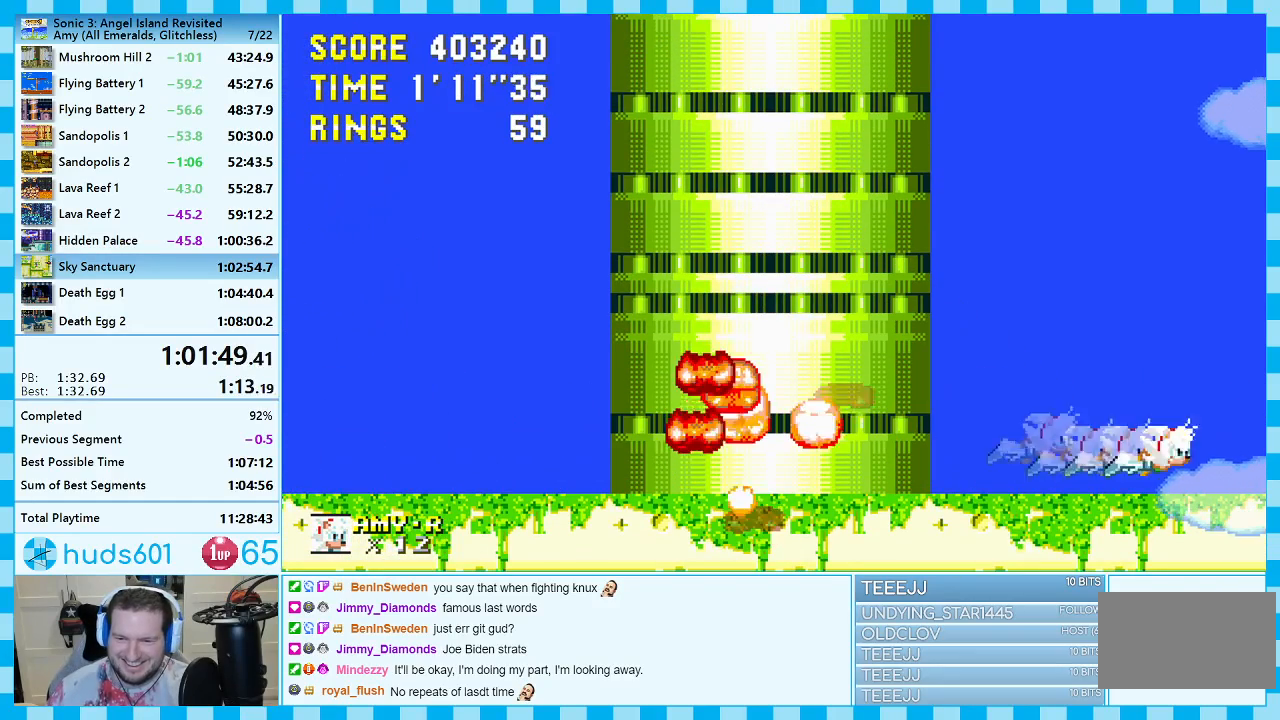
{"buttons": [], "events": [[50, "DPAD_RIGHT", "up"], [167, "DPAD_LEFT", "down"], [367, "DPAD_LEFT", "up"]]}
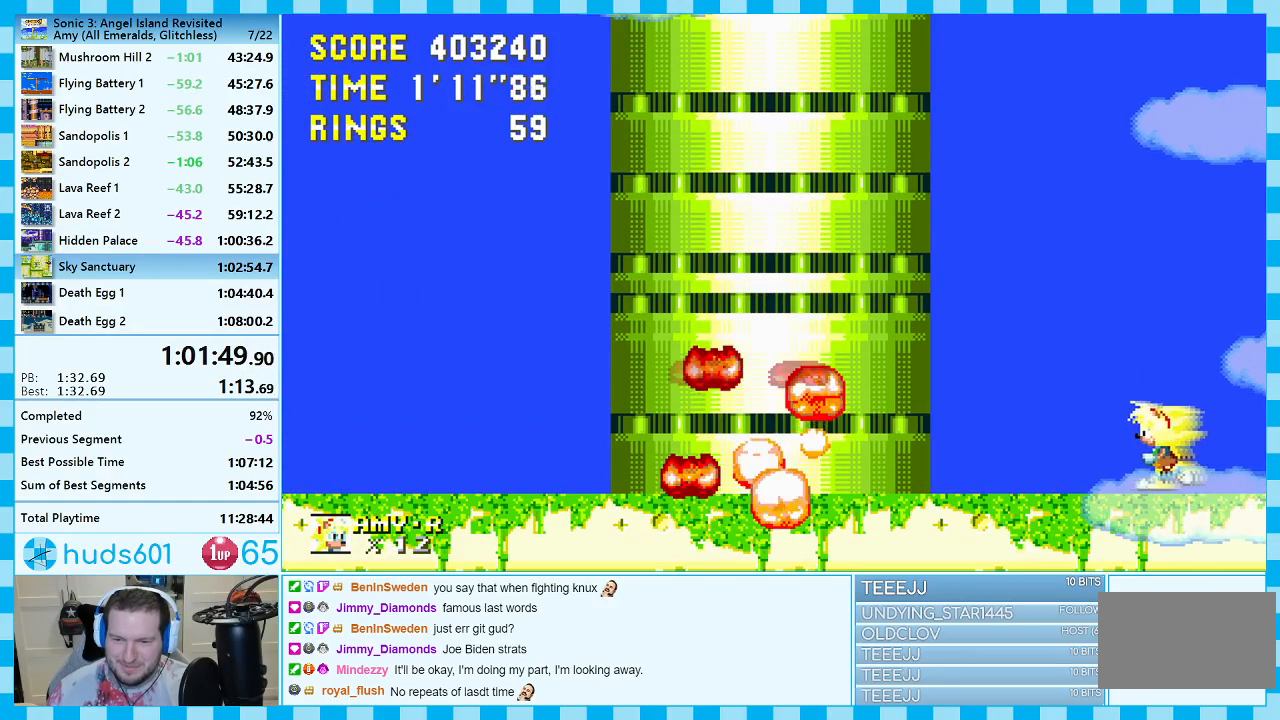
{"buttons": [], "events": [[133, "DPAD_RIGHT", "down"], [200, "DPAD_RIGHT", "up"]]}
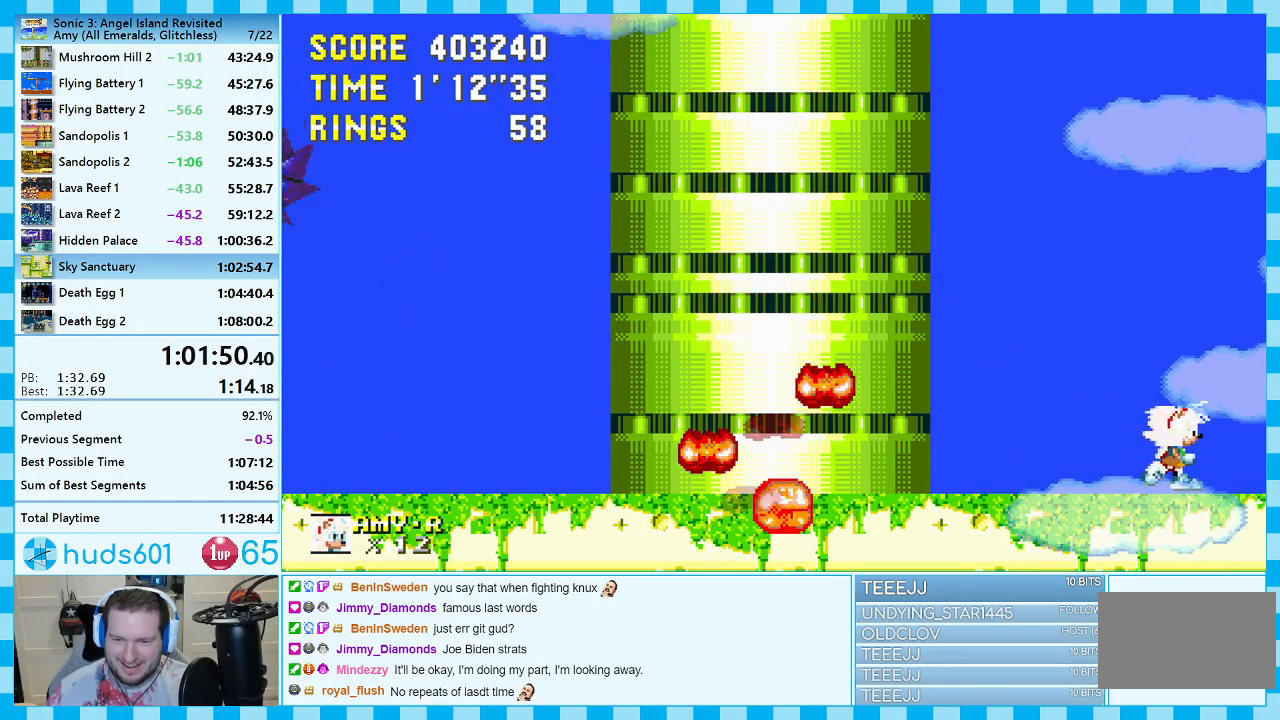
{"buttons": [], "events": []}
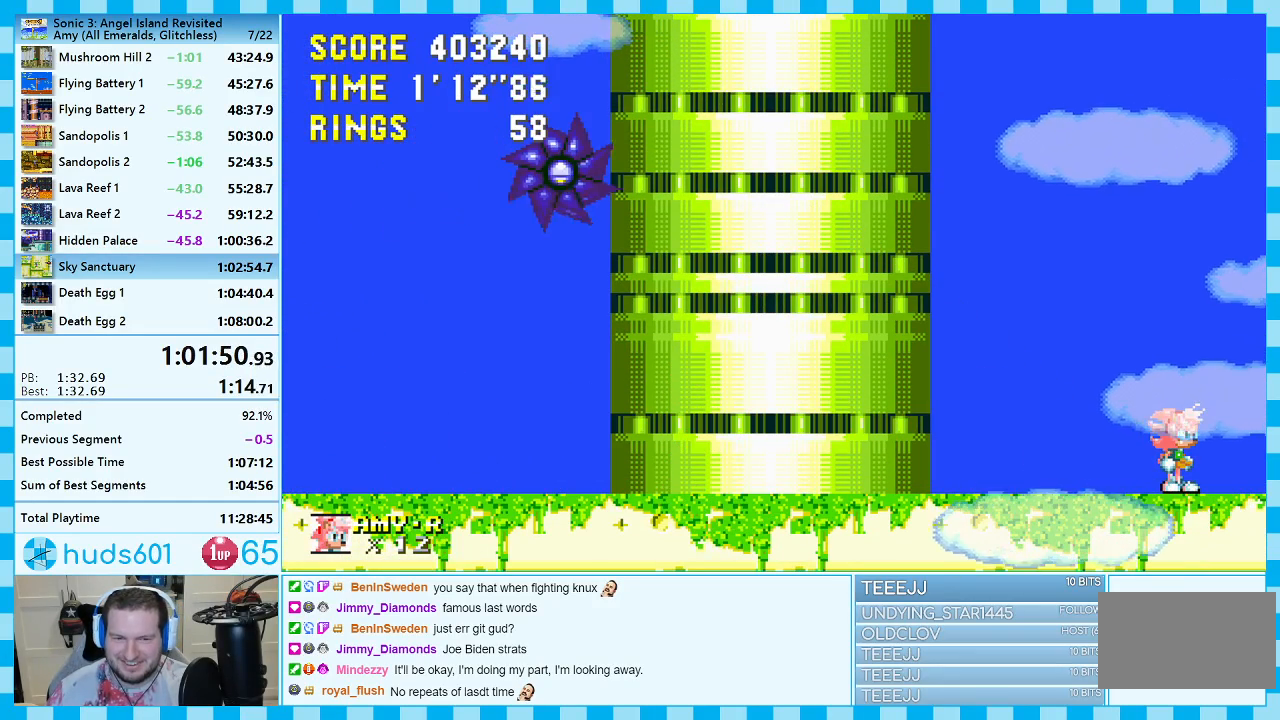
{"buttons": [], "events": []}
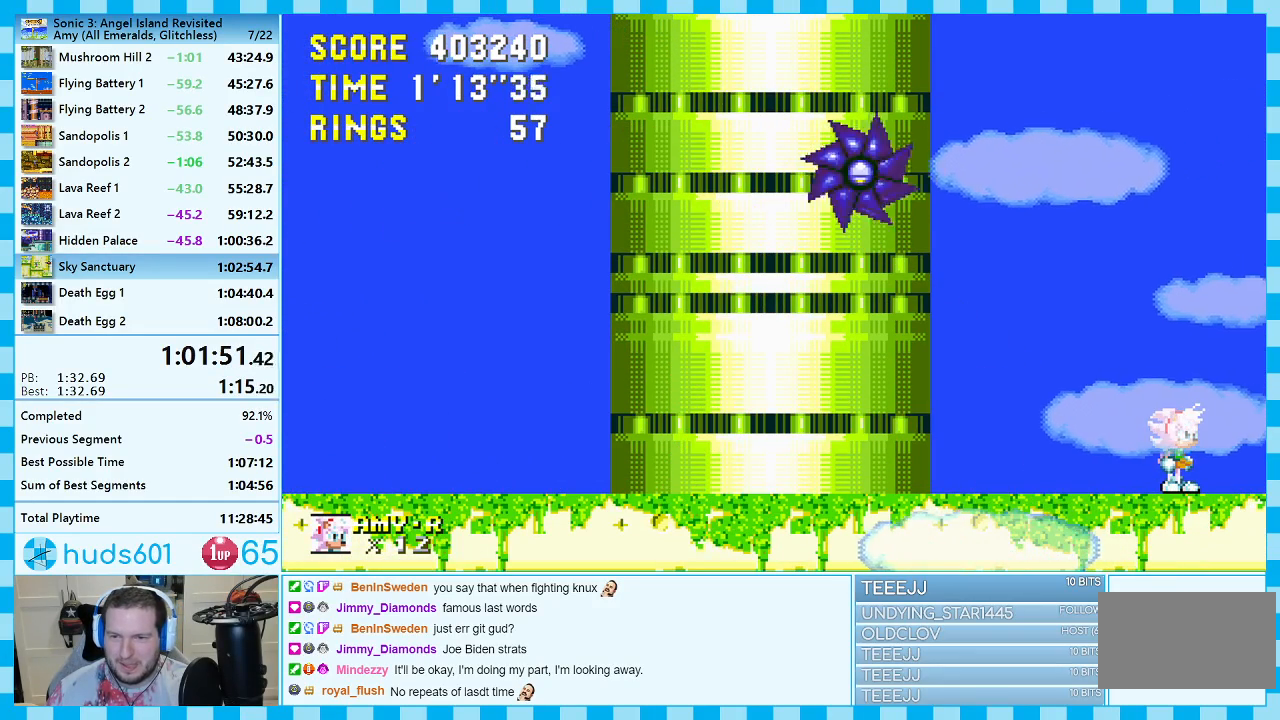
{"buttons": [], "events": []}
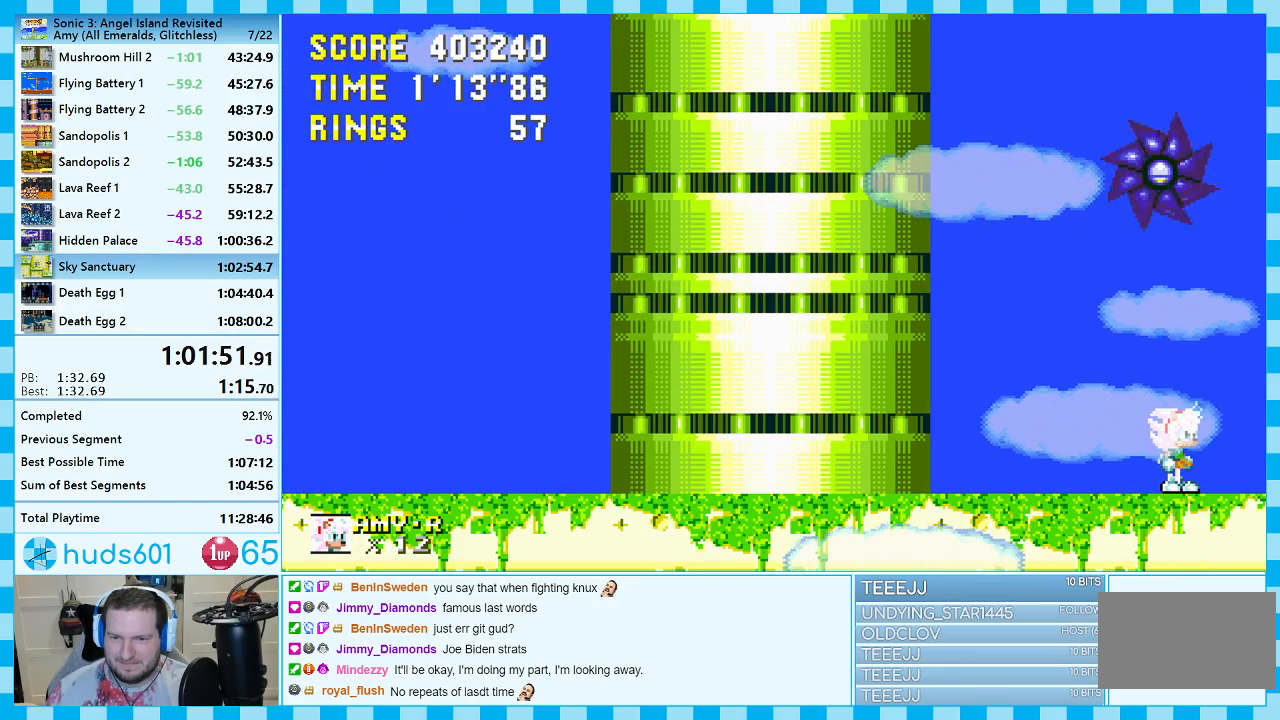
{"buttons": ["A"], "events": [[483, "A", "down"]]}
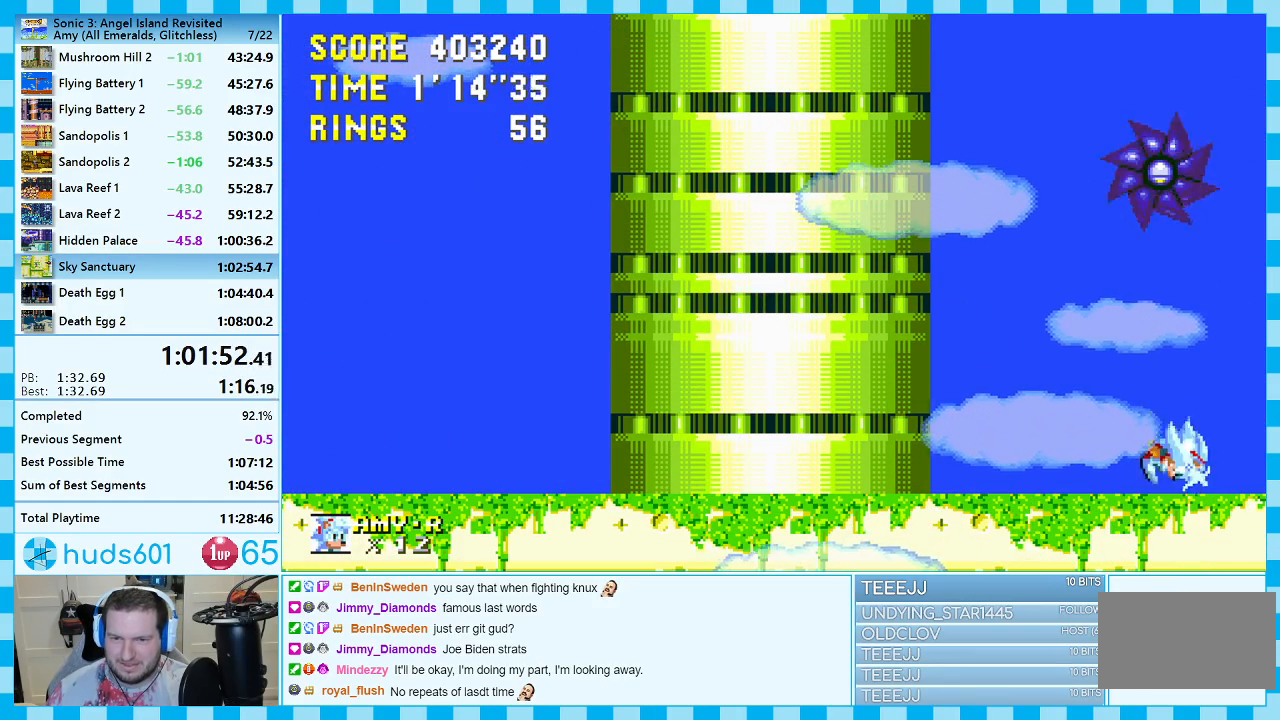
{"buttons": [], "events": [[83, "A", "up"]]}
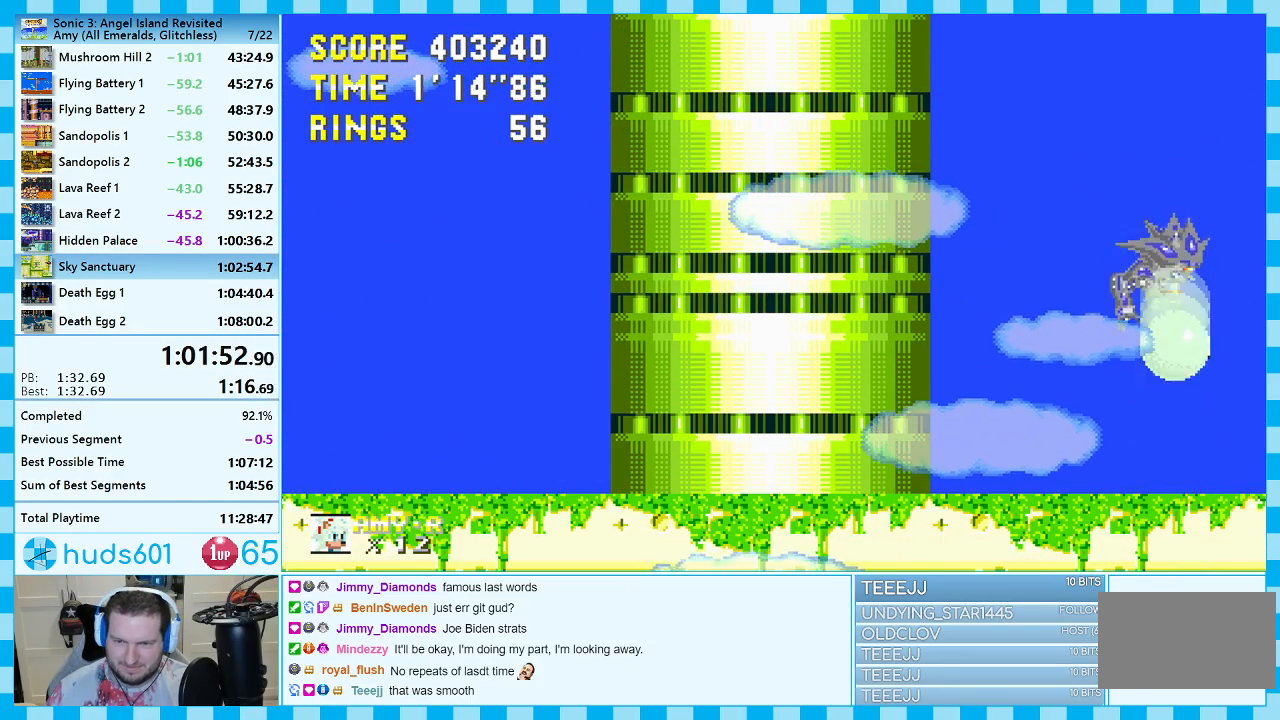
{"buttons": [], "events": []}
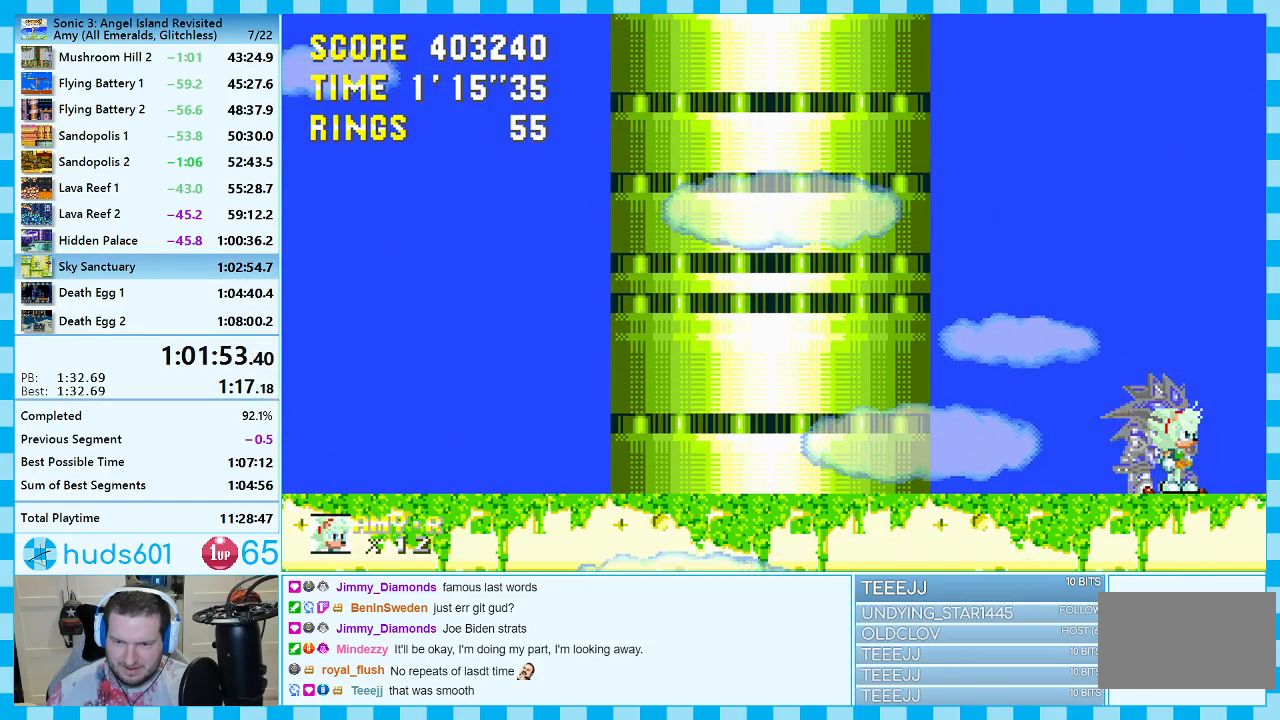
{"buttons": ["DPAD_LEFT"], "events": [[50, "DPAD_LEFT", "down"]]}
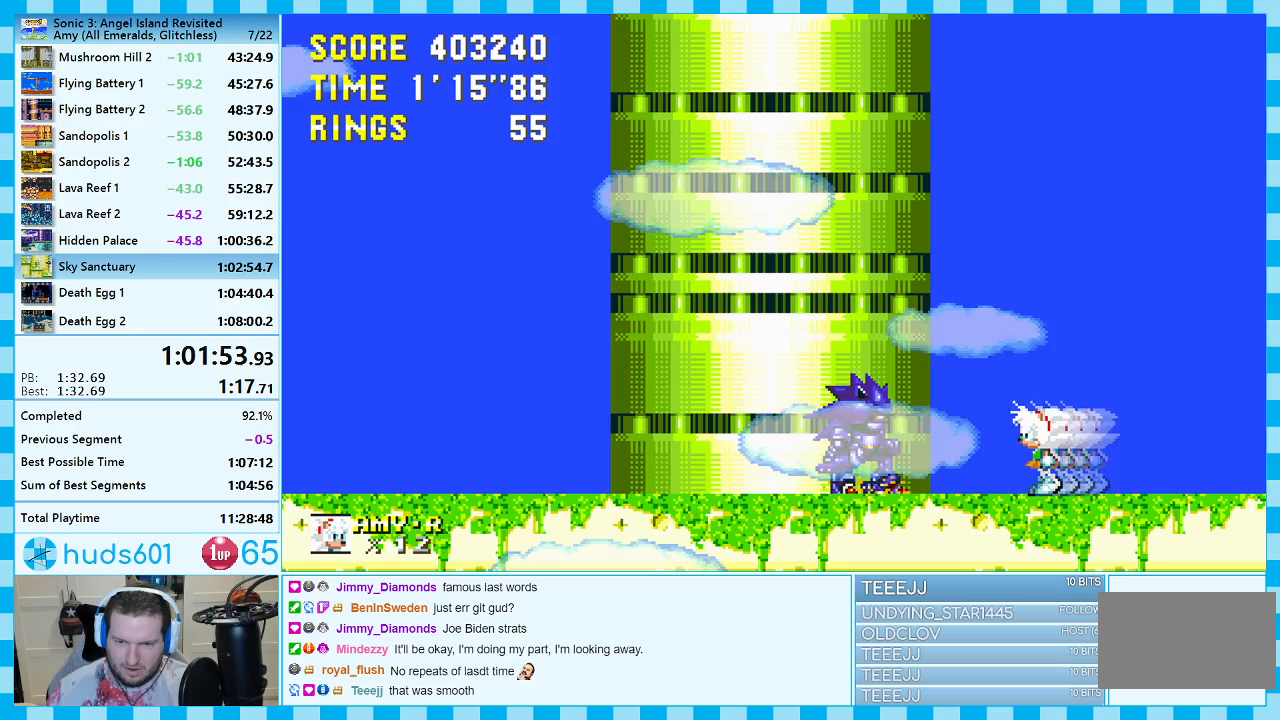
{"buttons": ["DPAD_LEFT"], "events": []}